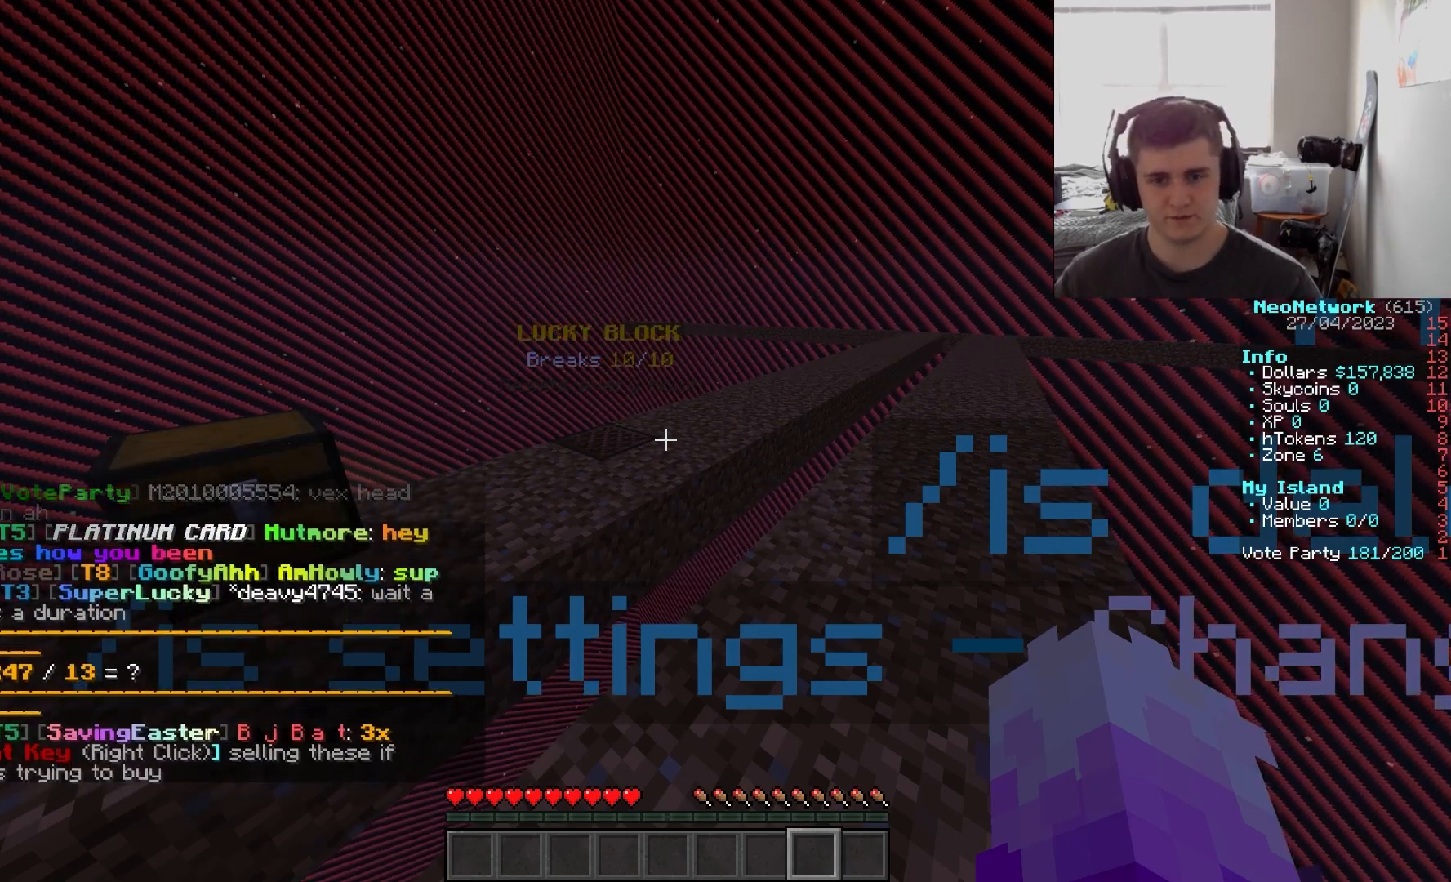
Gameplay with keyboard and mouse; each line is a JSON object with the keys and mouse buttons held at the frame after it. "events" lists presses ("down") and releases ("up") of "a", "d", "s", "w", "mouse_left" and "mouse_right" between this image and that frame as [ms after this image, input, new state], when the widget could be followed in between. "mouse_left", "mouse_right" = the "left", "right" buttons of the "mouse" list. No other keys are recorded. Fast repeated clicks can show as one long hold. Mouse movement is not recorded.
{"keys": ["w"], "mouse": [], "events": [[383, "w", "down"]]}
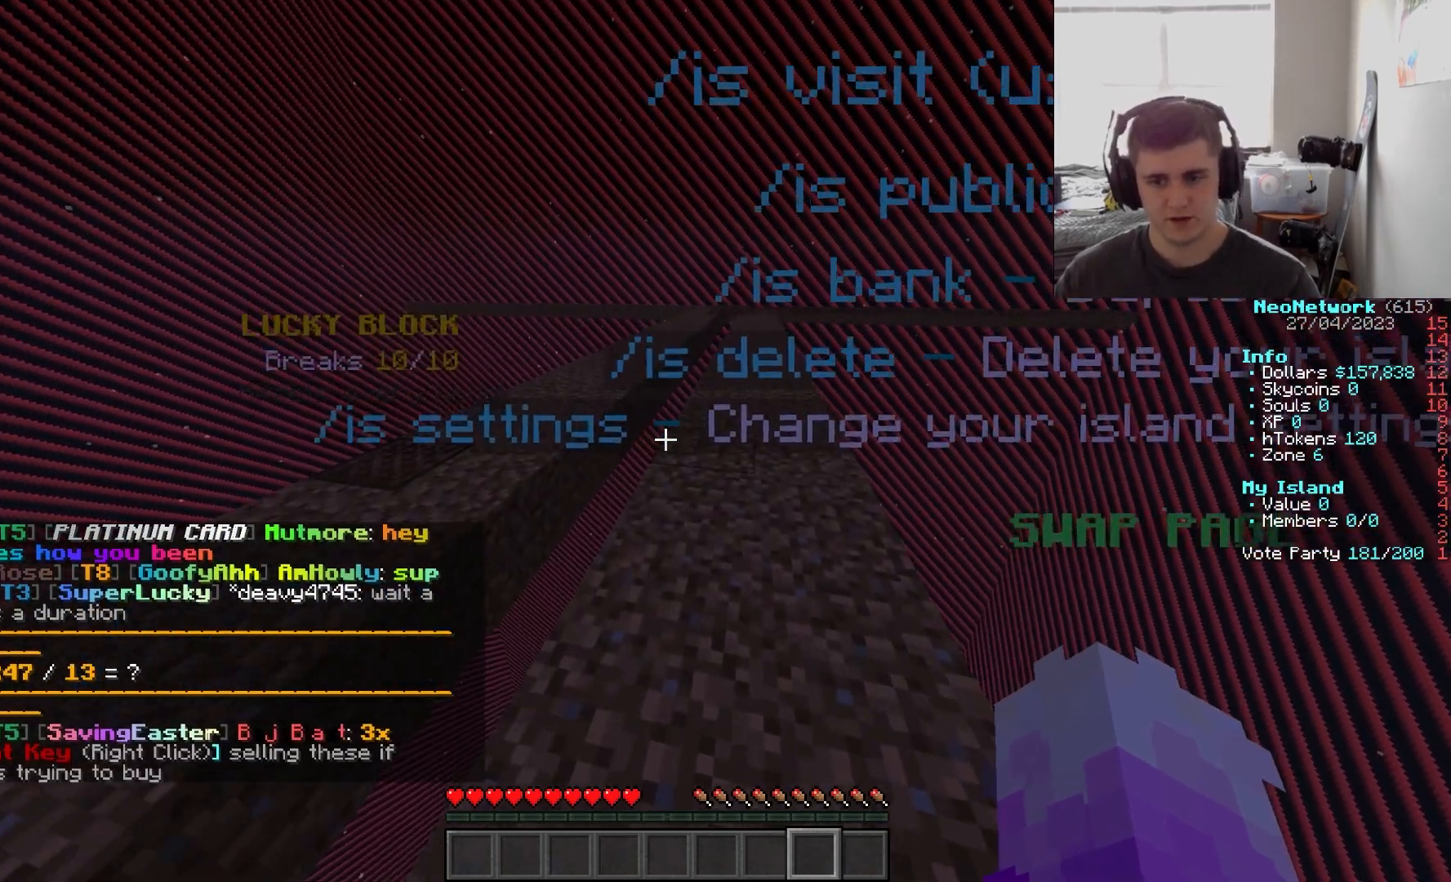
{"keys": ["d", "w"], "mouse": [], "events": [[417, "d", "down"]]}
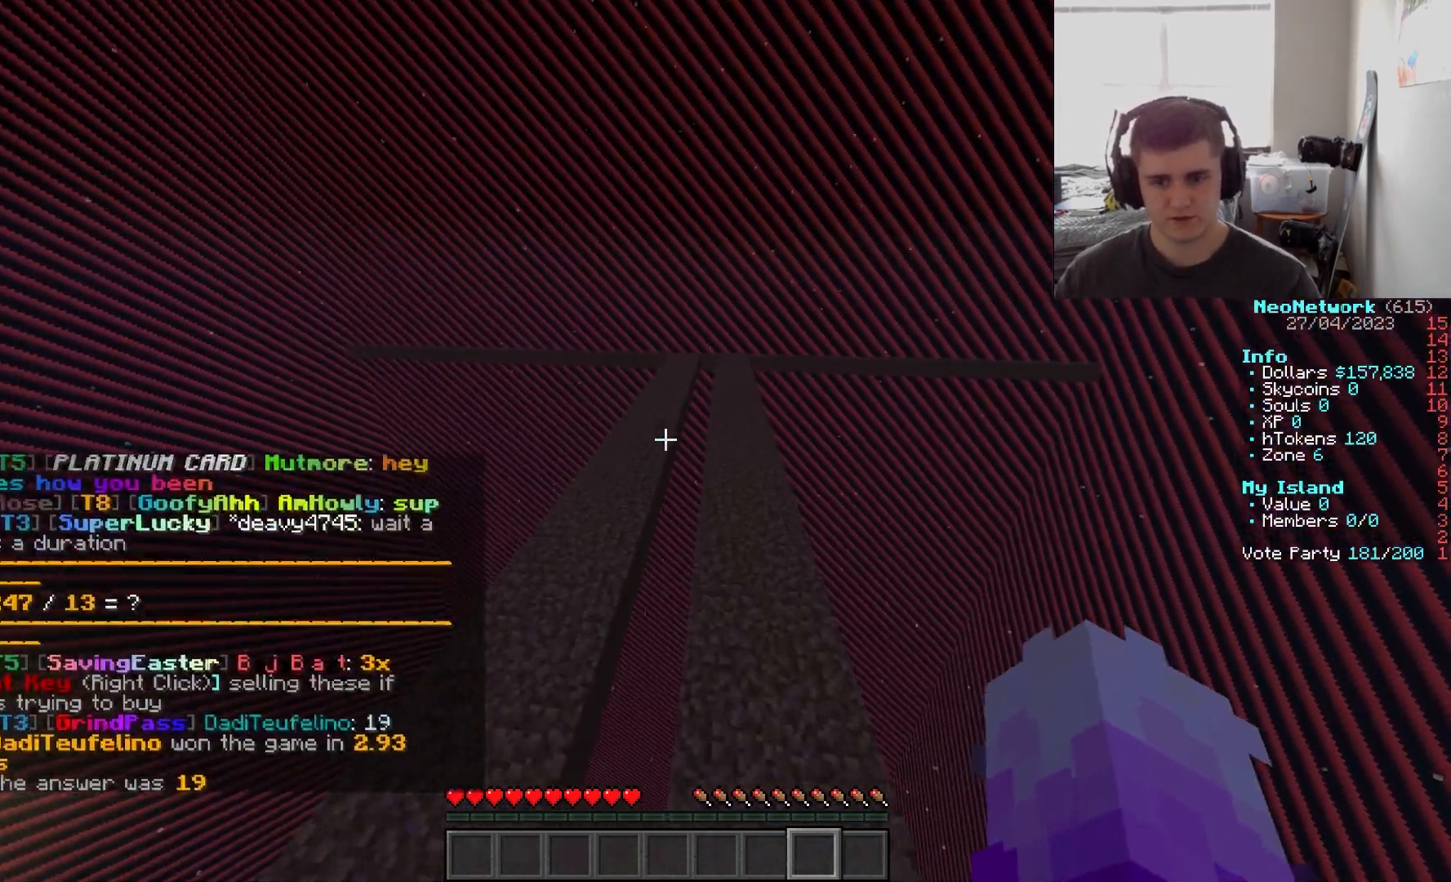
{"keys": [], "mouse": [], "events": [[167, "d", "up"], [383, "w", "up"]]}
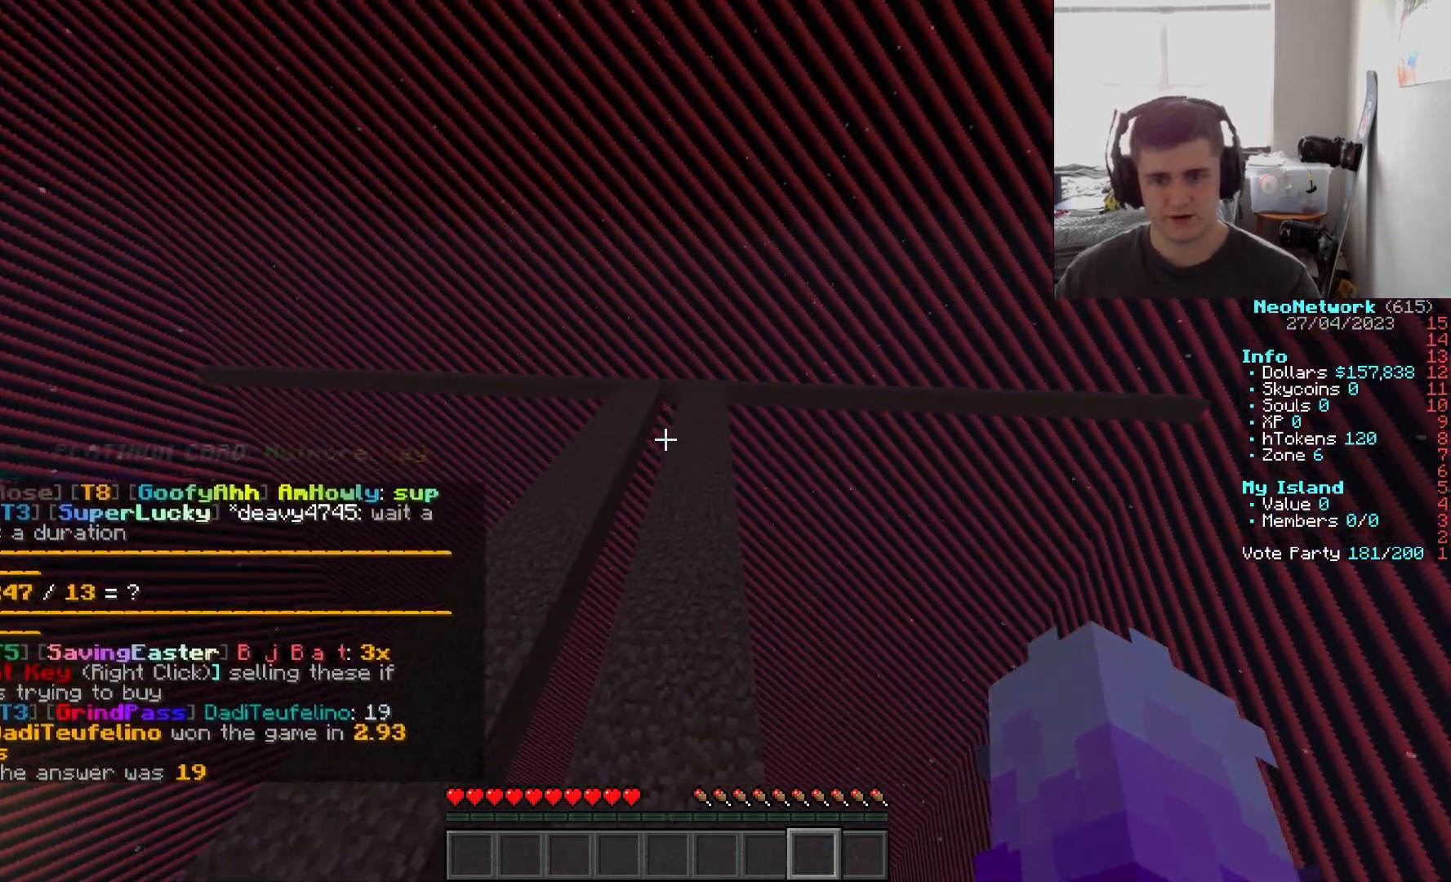
{"keys": ["w"], "mouse": [], "events": [[333, "w", "down"]]}
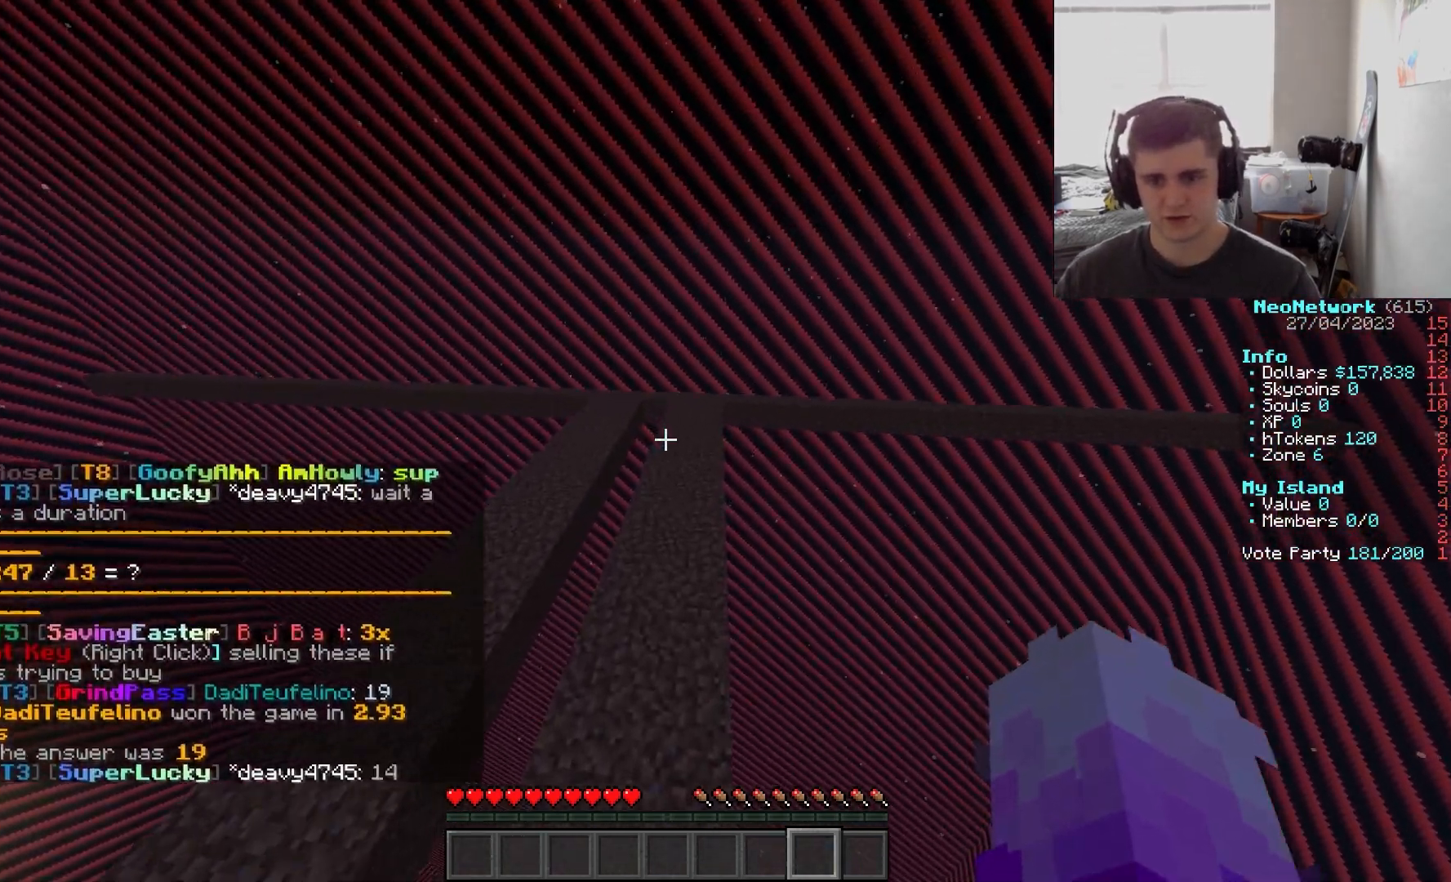
{"keys": [], "mouse": [], "events": [[33, "w", "up"]]}
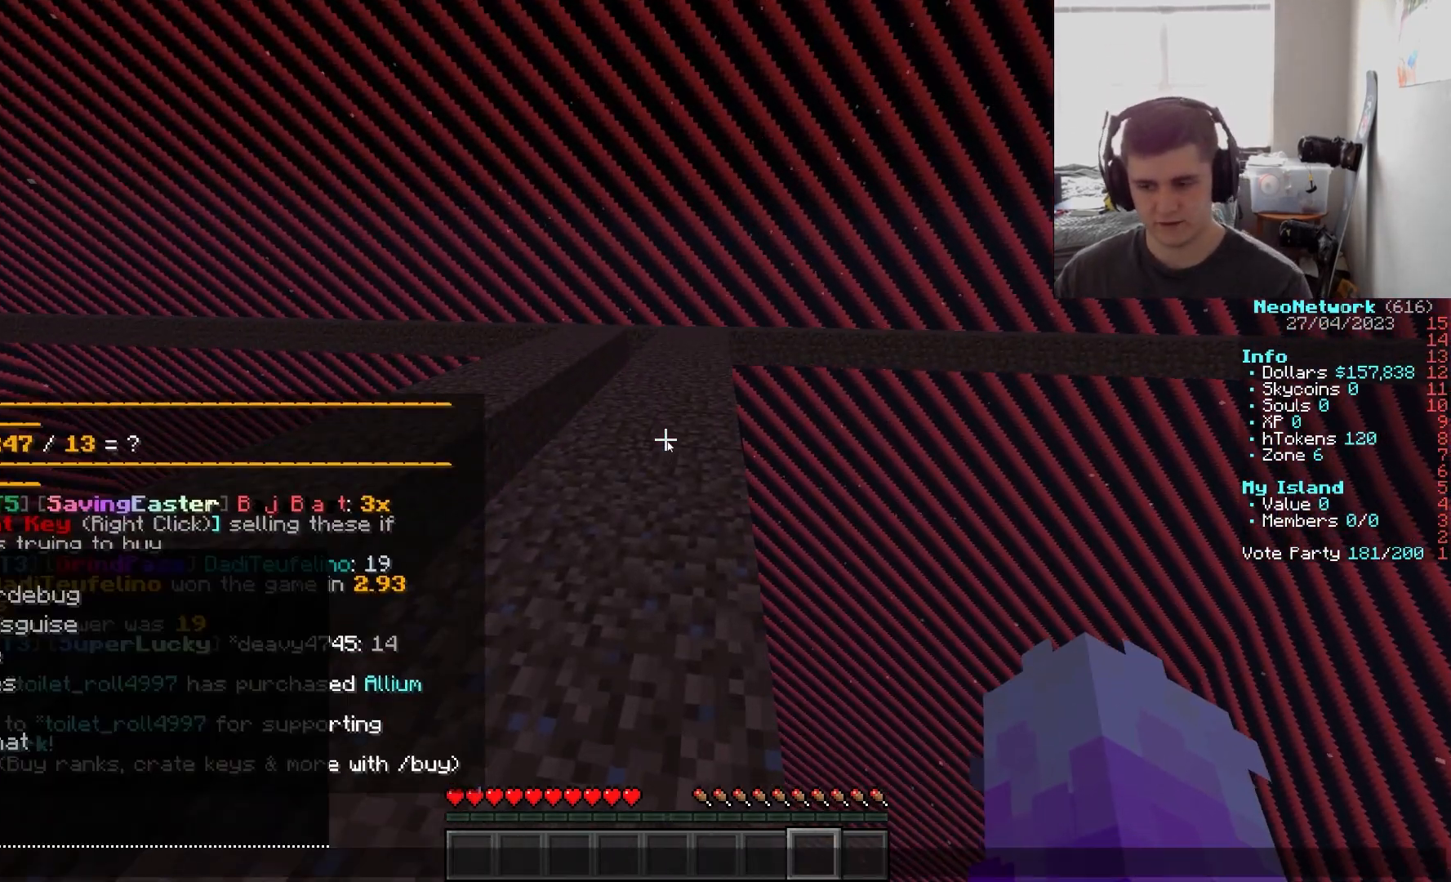
{"keys": [], "mouse": [], "events": []}
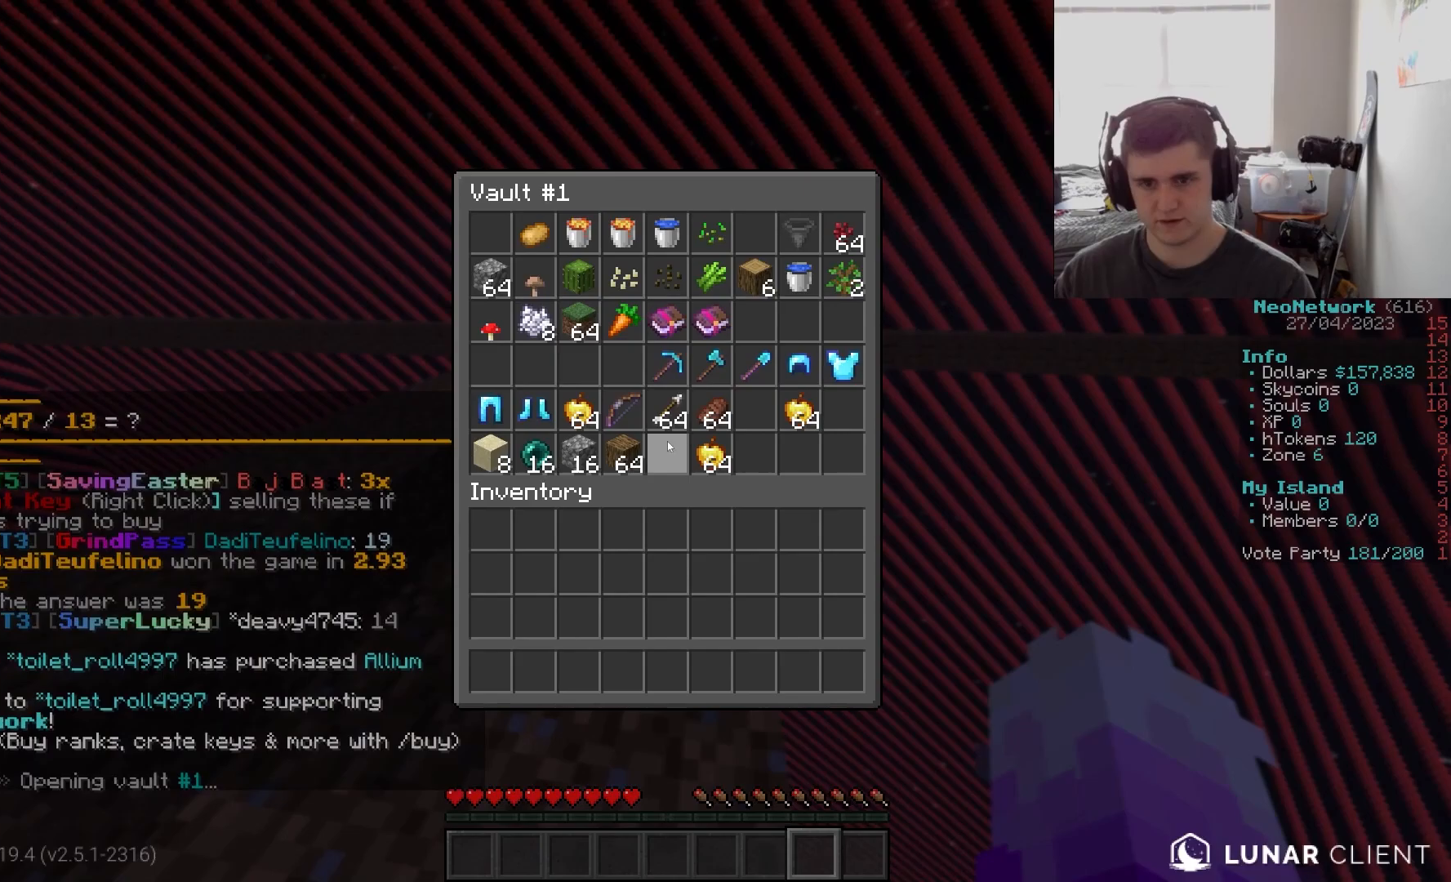
{"keys": [], "mouse": [], "events": []}
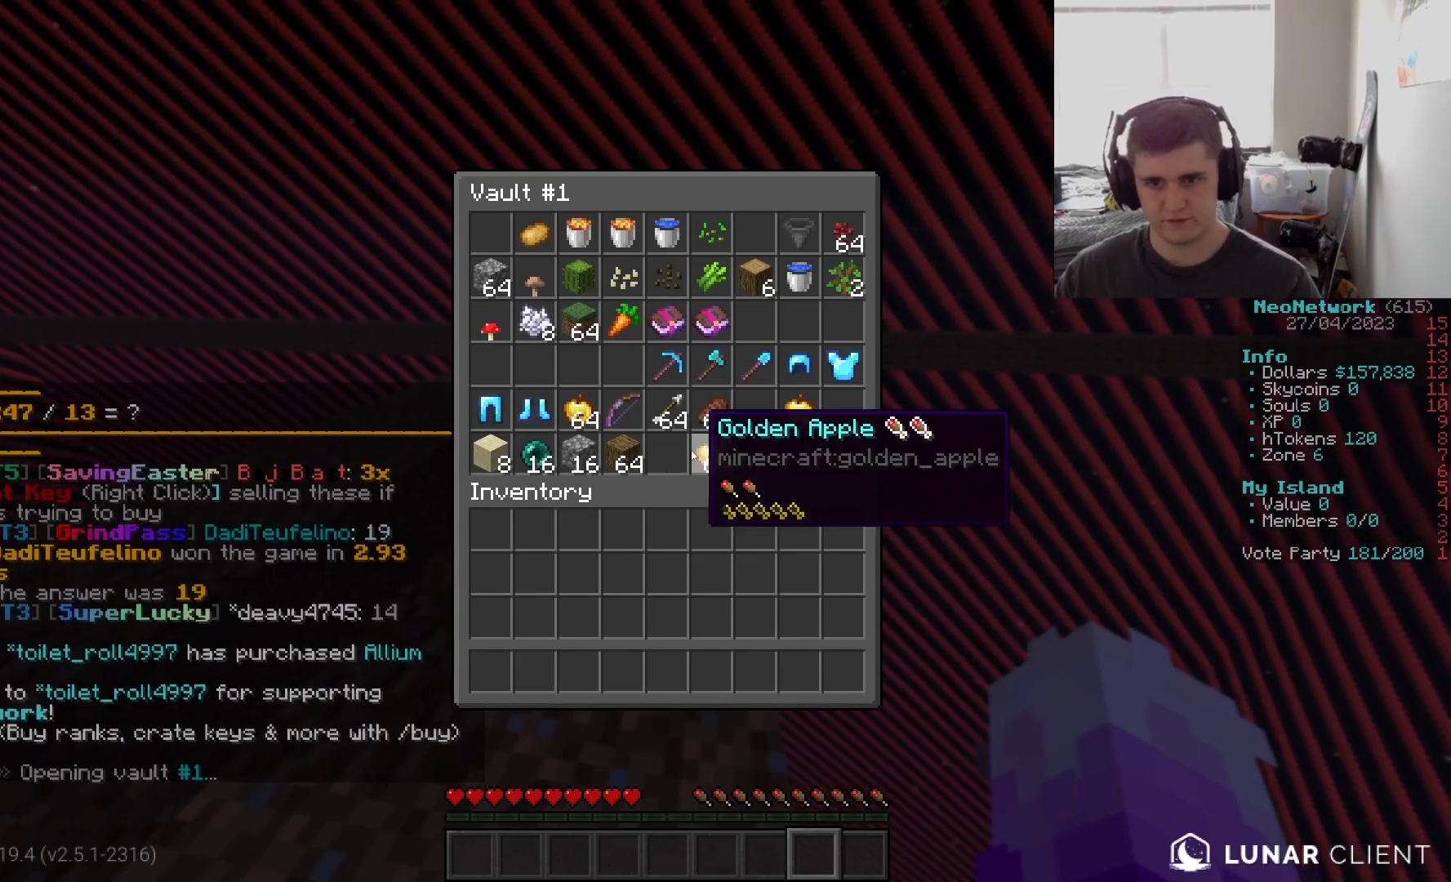
{"keys": [], "mouse": [], "events": []}
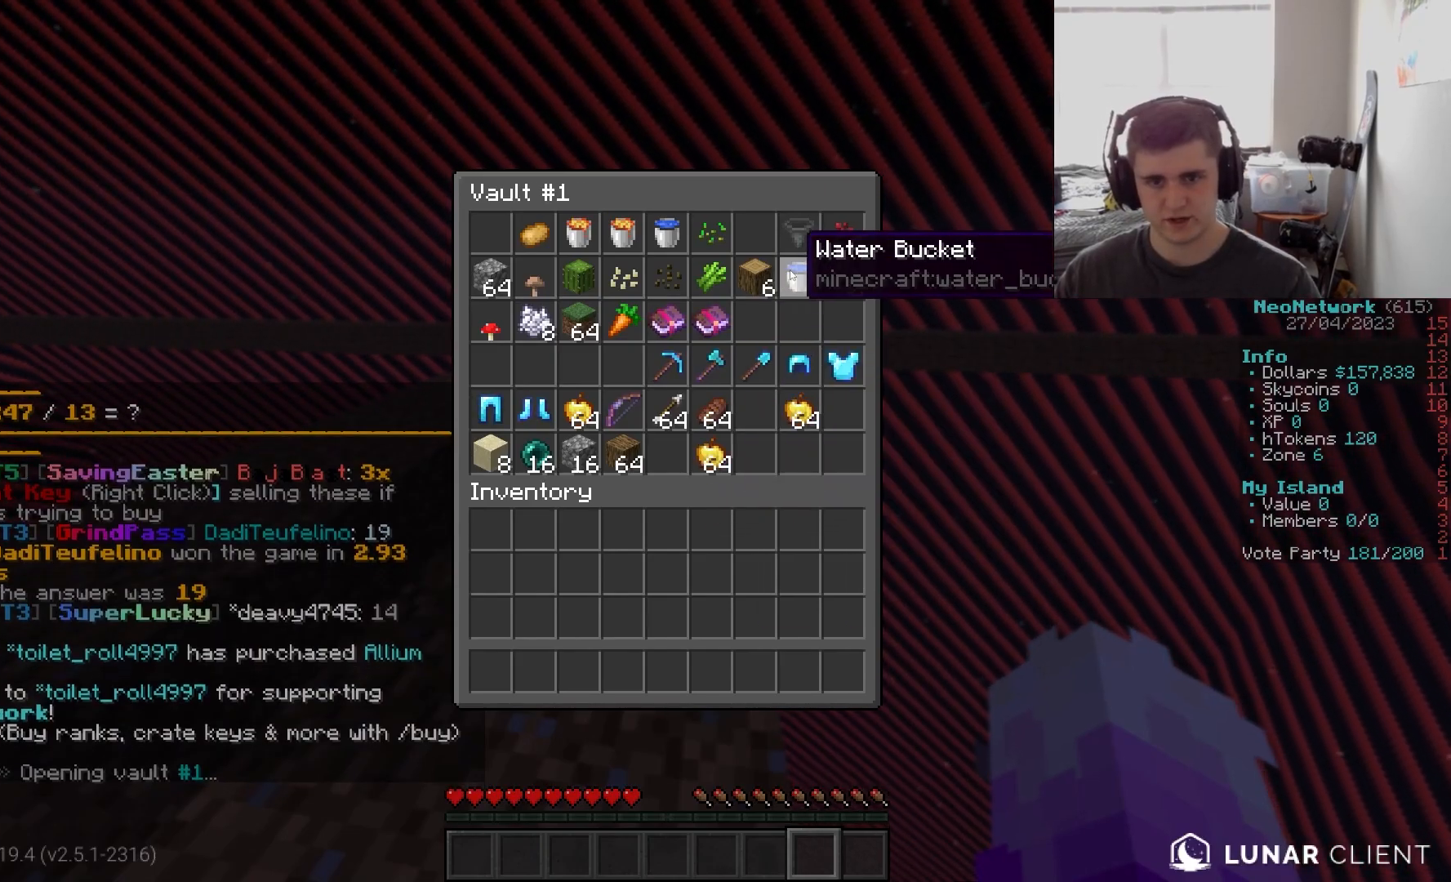
{"keys": [], "mouse": [], "events": []}
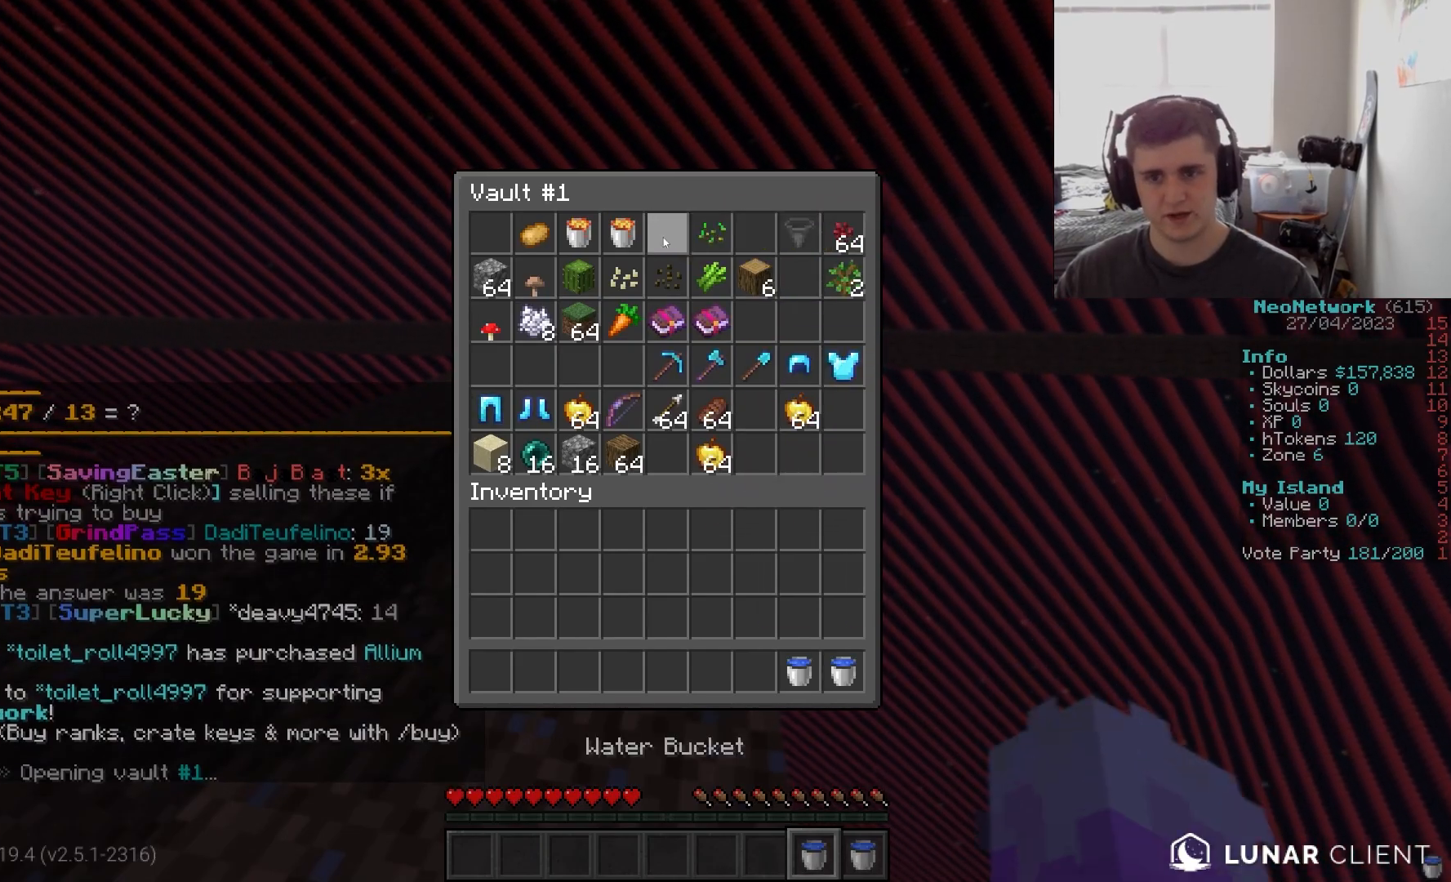
{"keys": [], "mouse": [], "events": []}
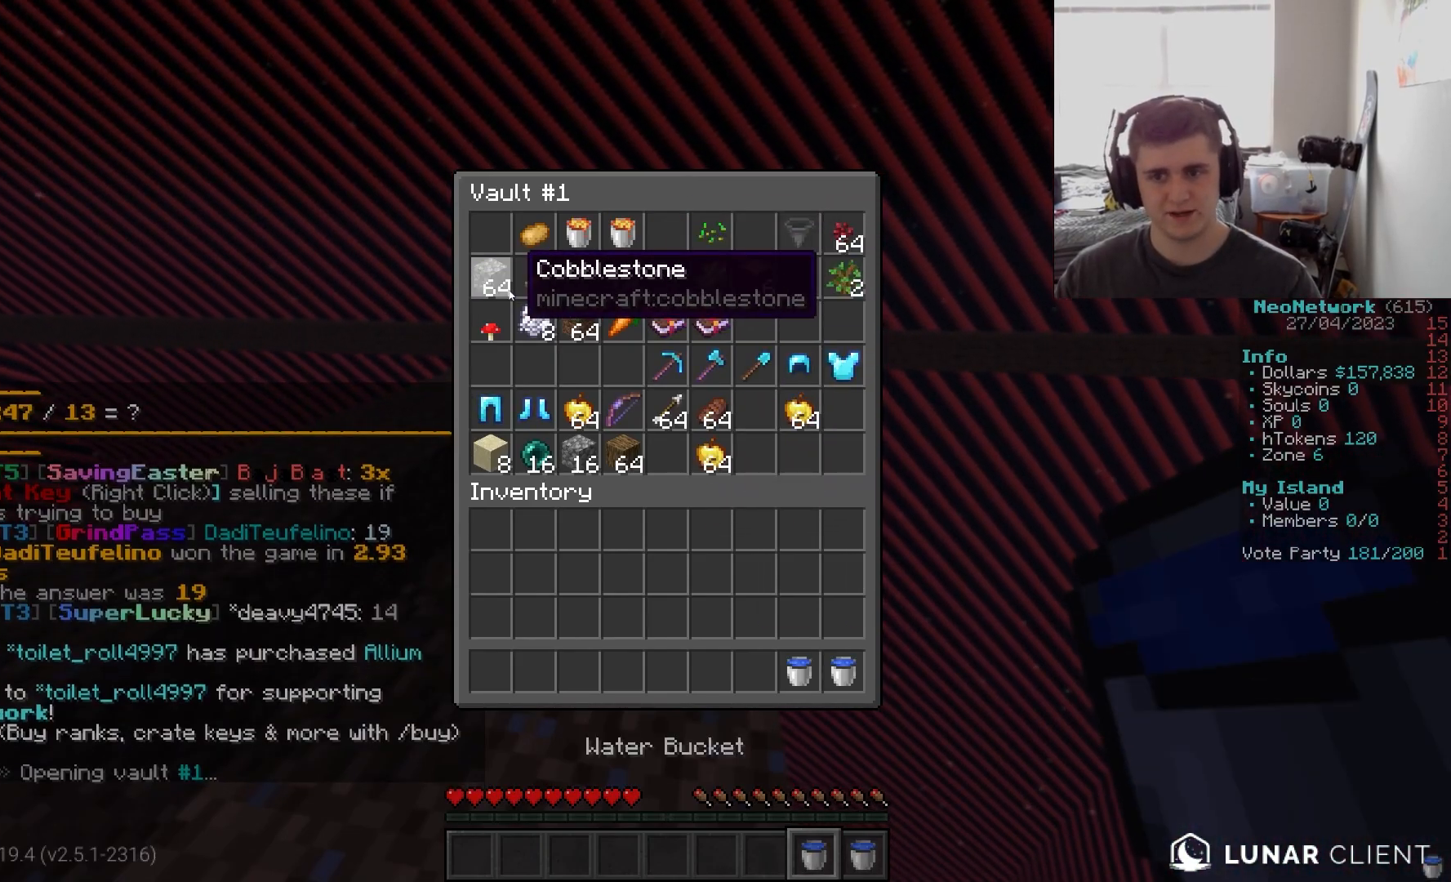
{"keys": [], "mouse": [], "events": []}
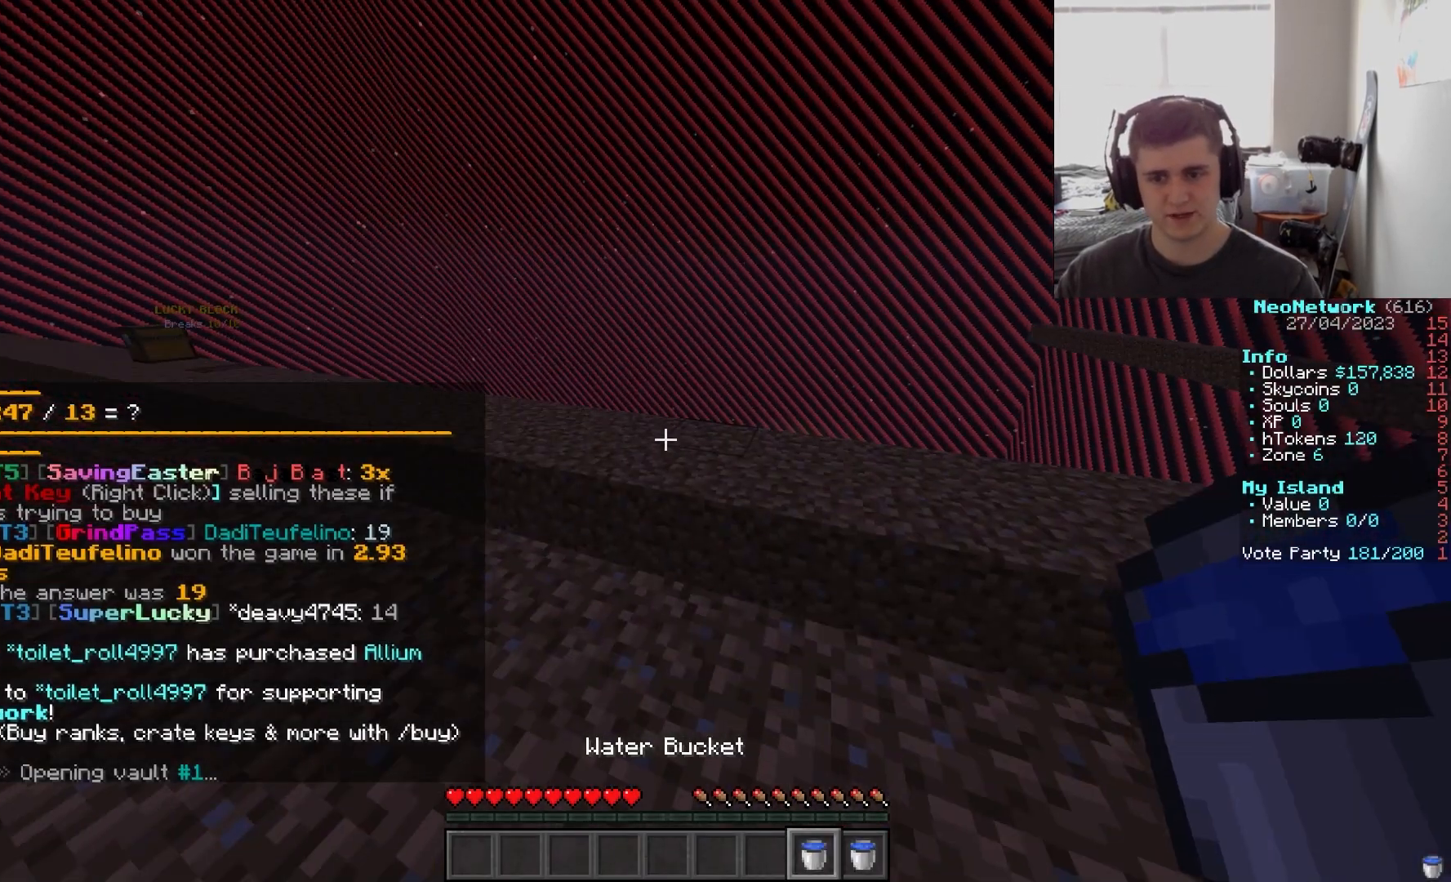
{"keys": ["a", "w"], "mouse": [], "events": [[33, "w", "down"], [450, "a", "down"]]}
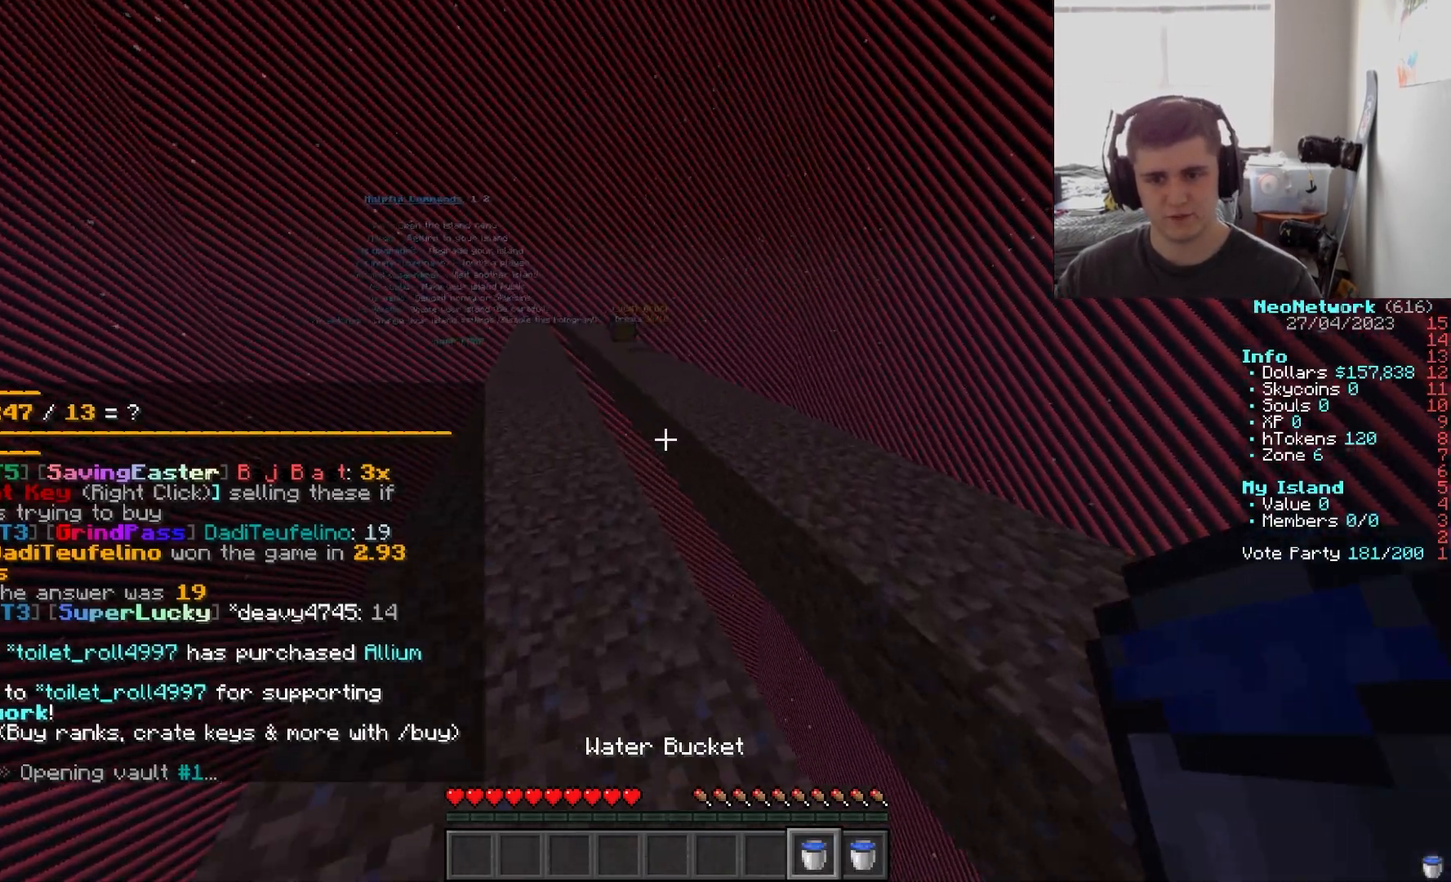
{"keys": ["a", "w"], "mouse": [], "events": [[117, "a", "up"], [183, "a", "down"]]}
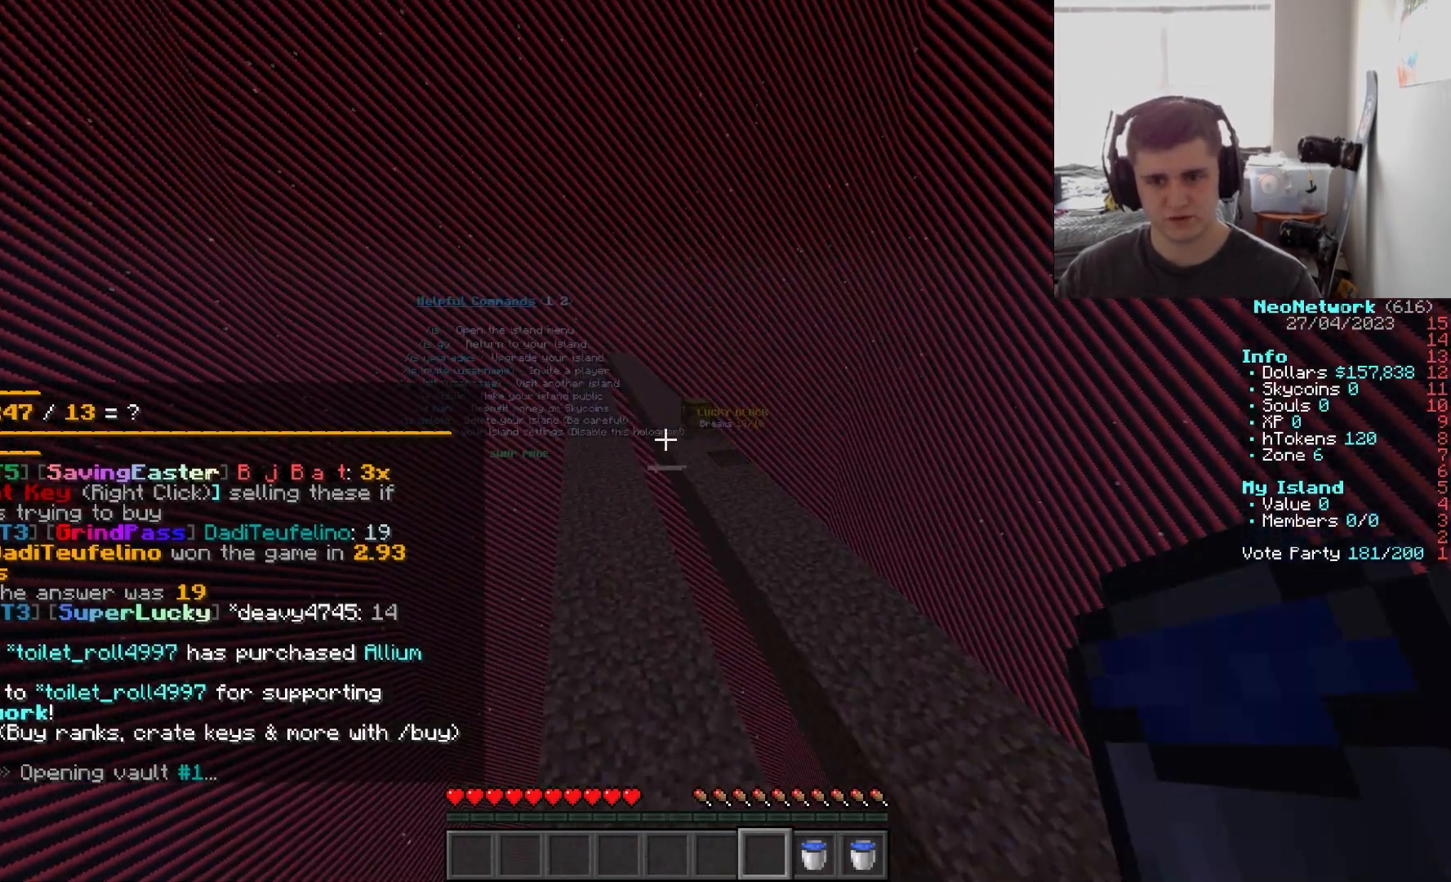
{"keys": ["a"], "mouse": [], "events": [[50, "a", "up"], [217, "w", "up"], [300, "d", "down"], [417, "a", "down"], [450, "d", "up"]]}
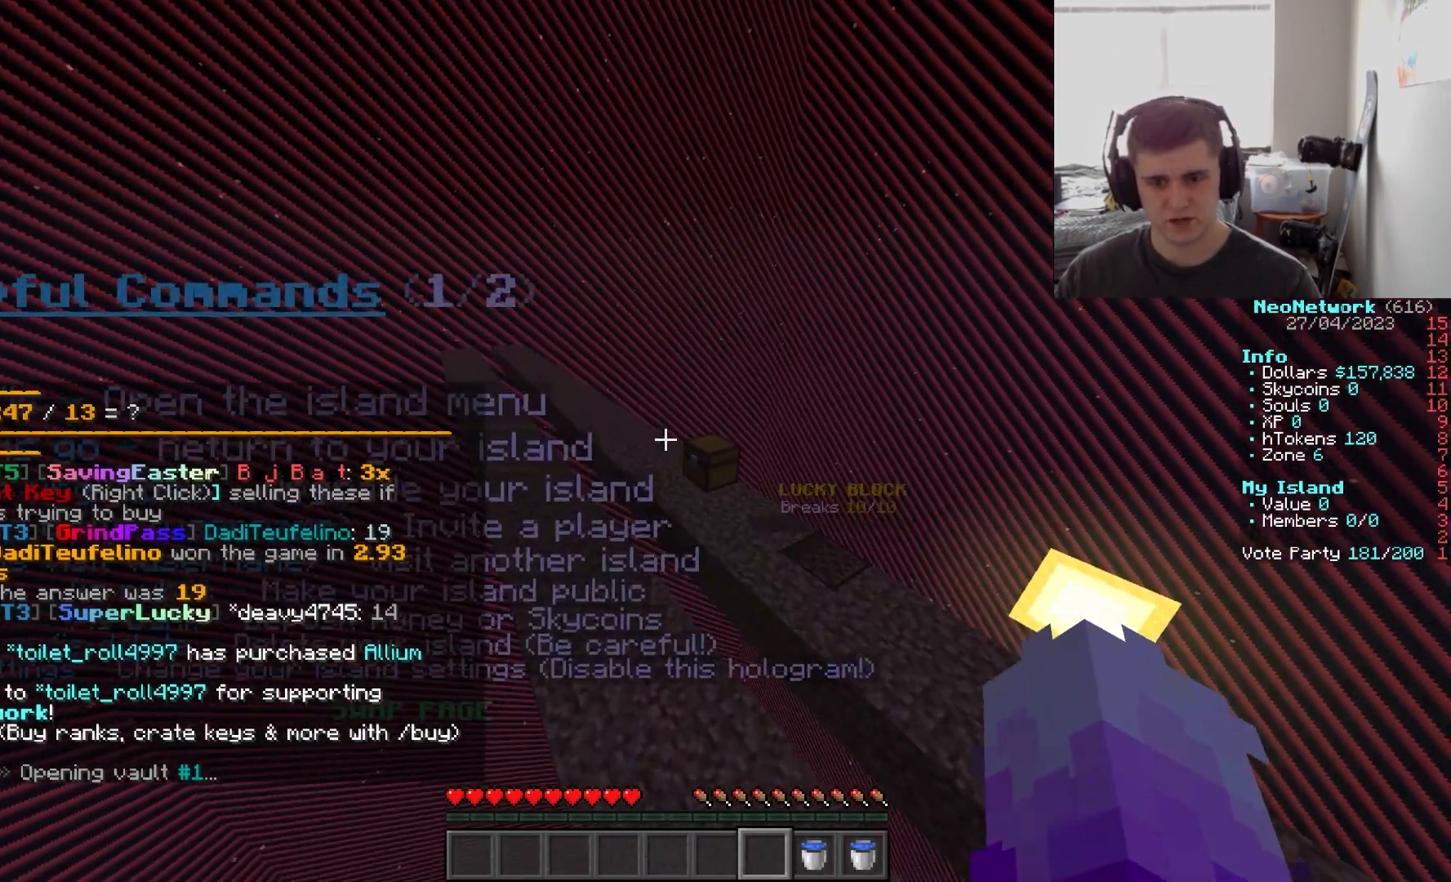
{"keys": [], "mouse": [], "events": [[33, "a", "up"]]}
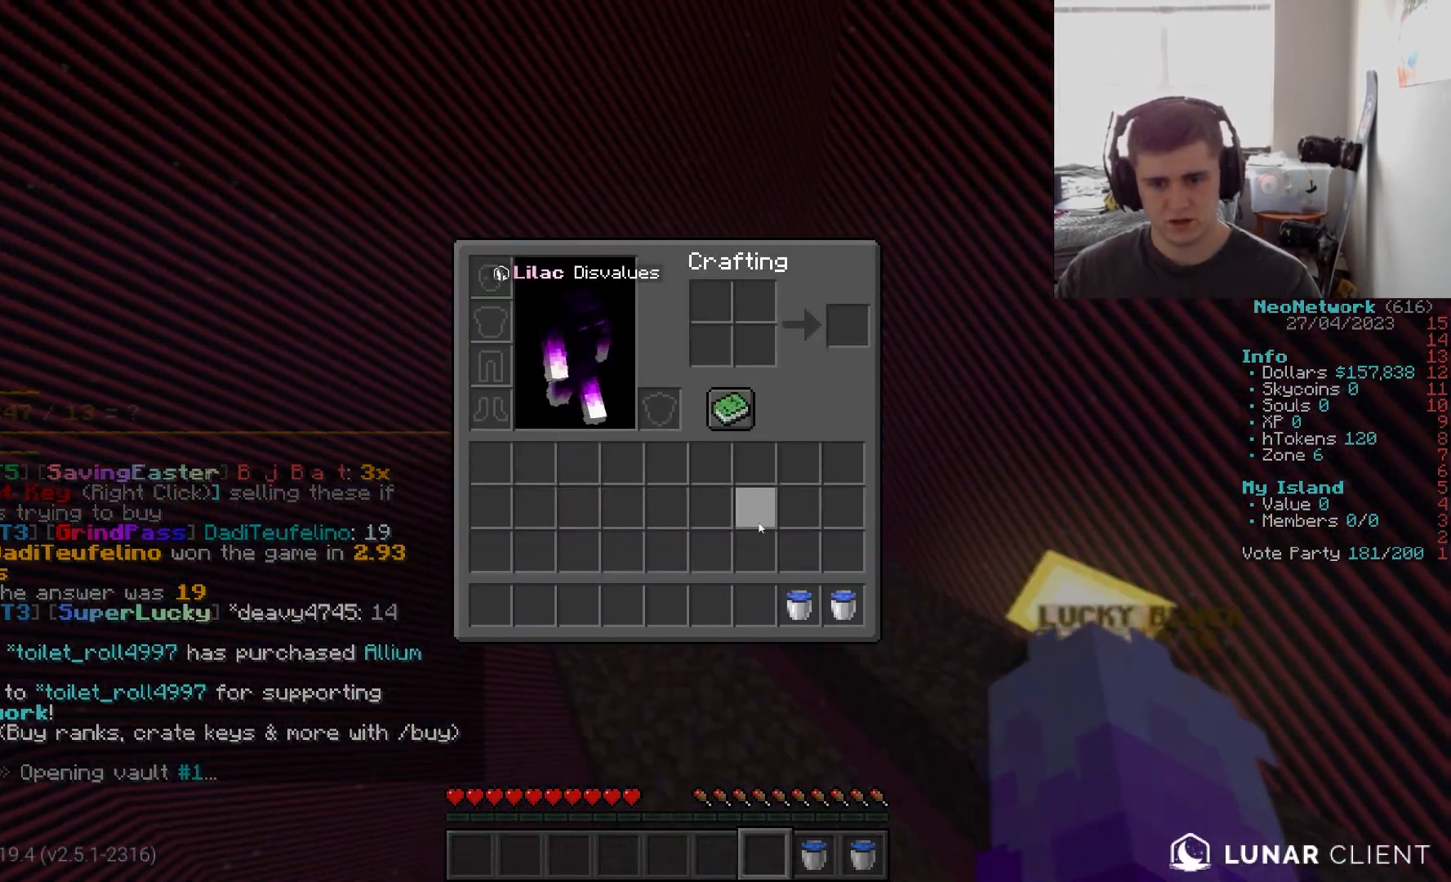
{"keys": ["w"], "mouse": [], "events": [[450, "w", "down"]]}
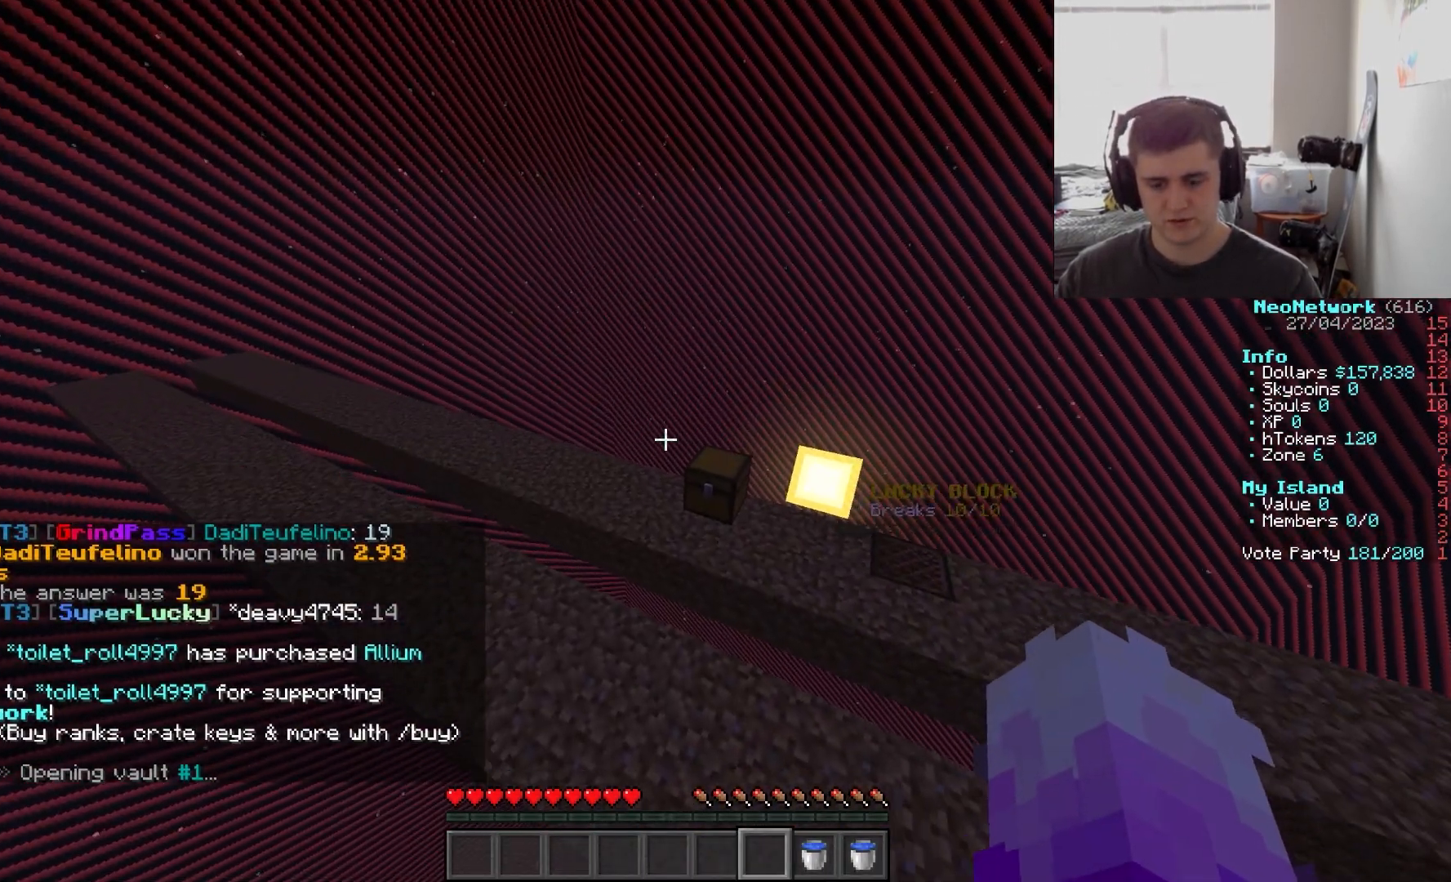
{"keys": [], "mouse": [], "events": [[83, "w", "up"]]}
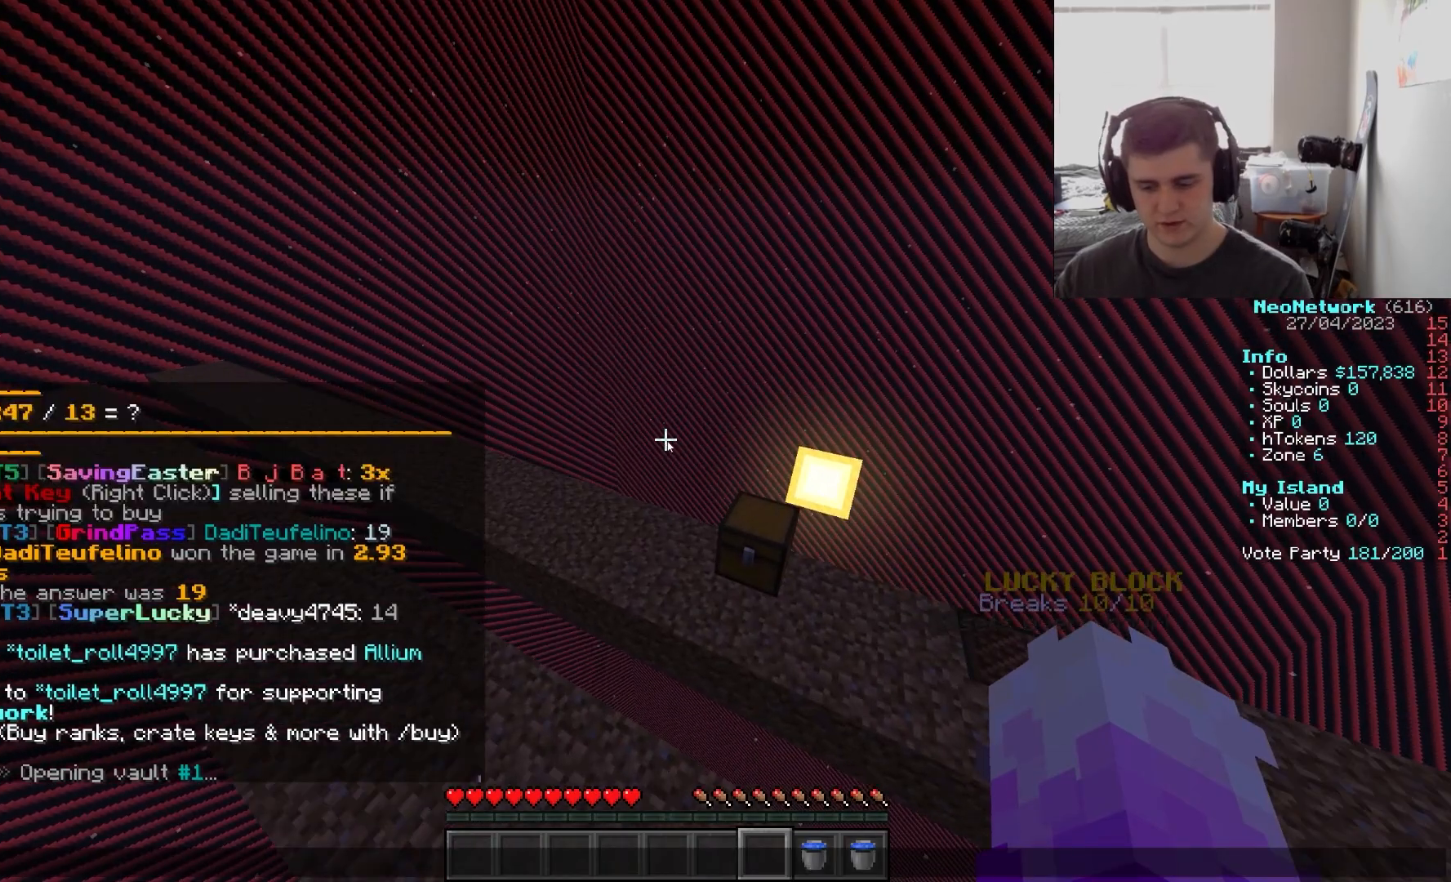
{"keys": [], "mouse": [], "events": []}
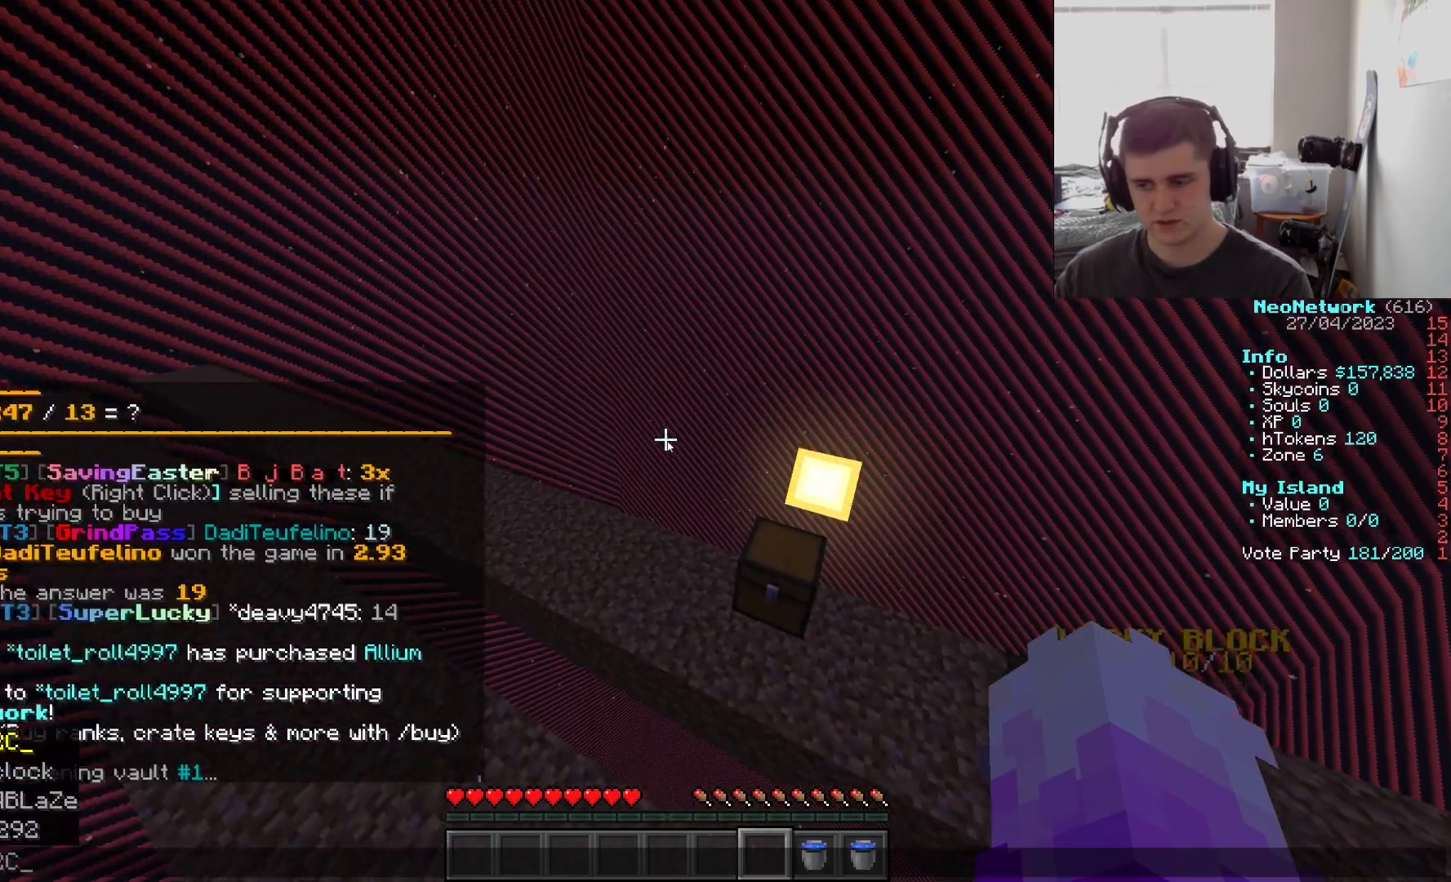
{"keys": [], "mouse": [], "events": []}
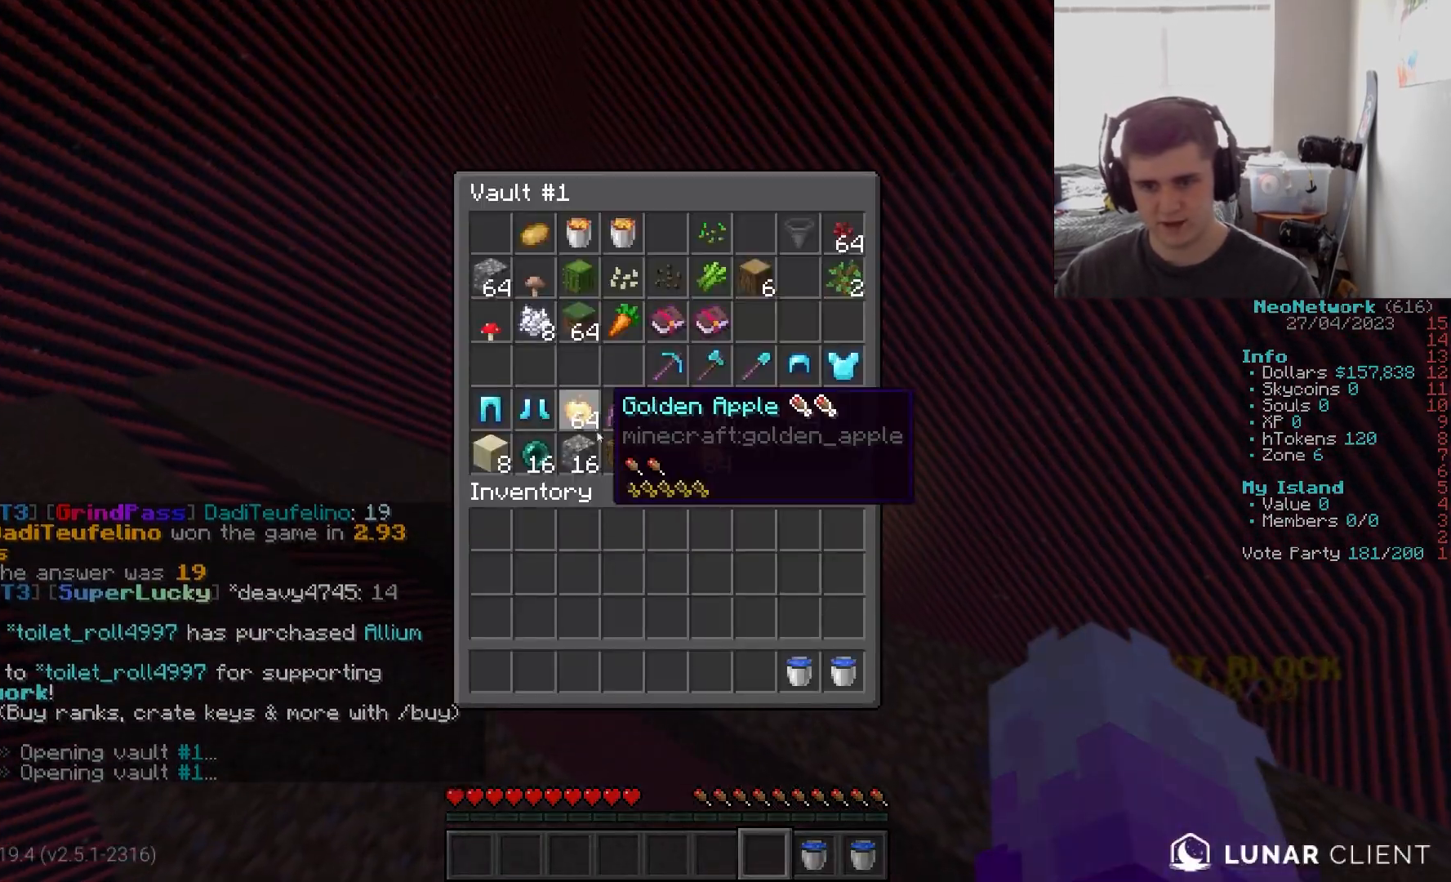
{"keys": [], "mouse": [], "events": []}
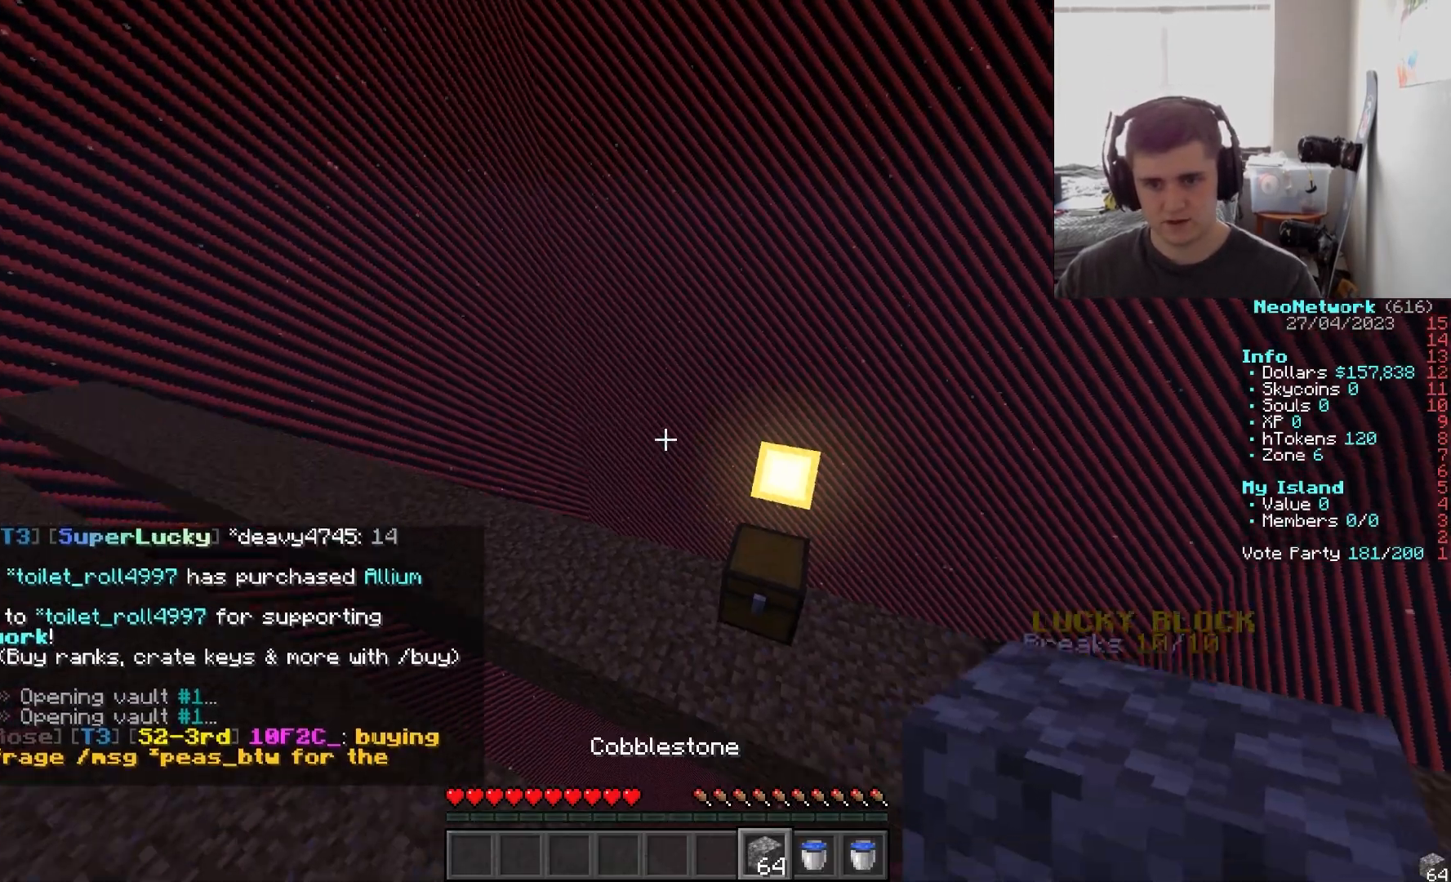
{"keys": [], "mouse": [], "events": [[33, "d", "down"], [150, "w", "down"], [283, "w", "up"], [300, "d", "up"]]}
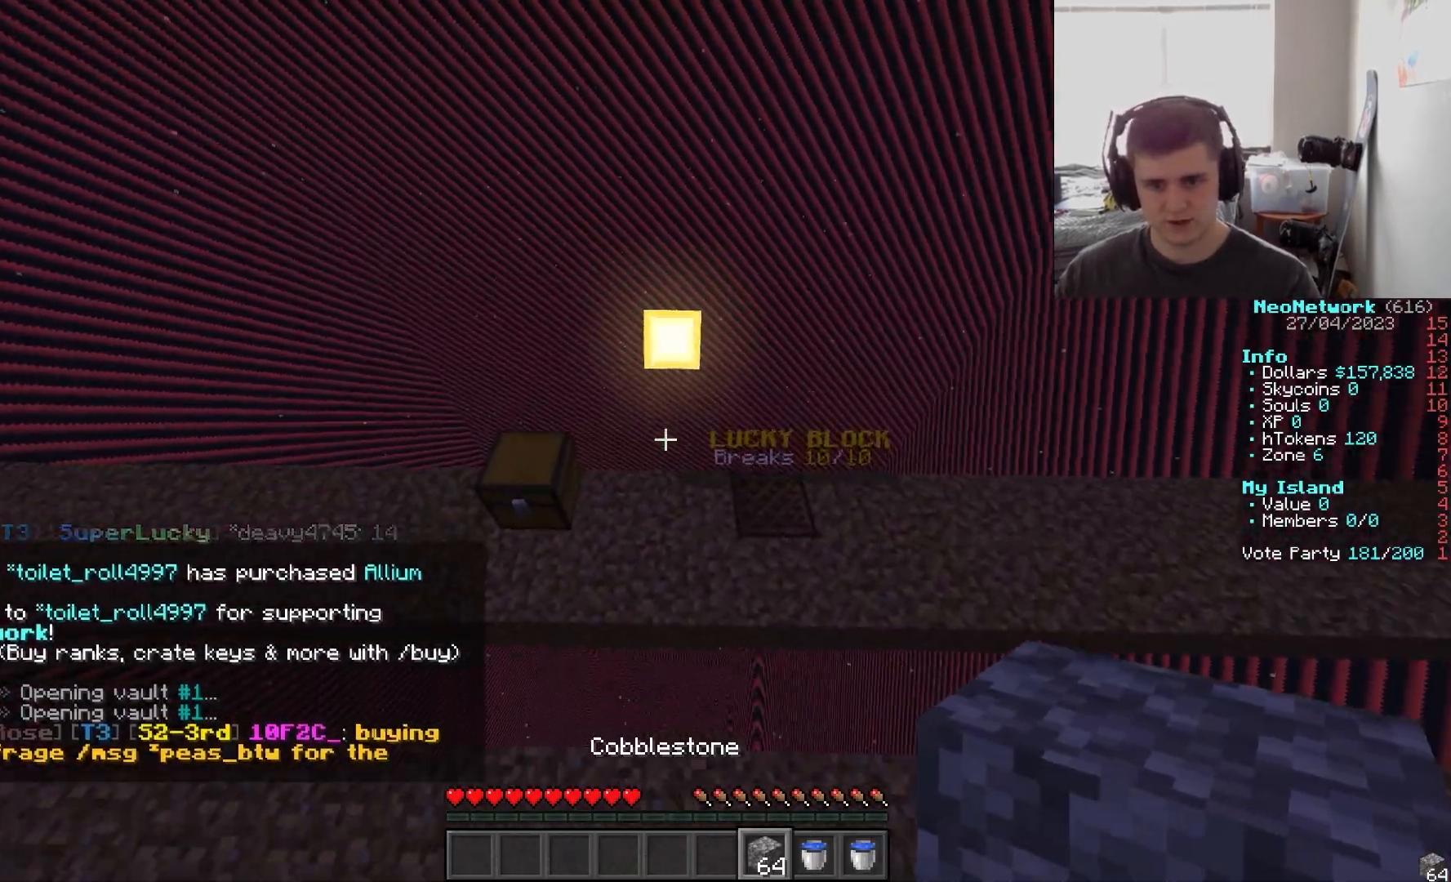
{"keys": [], "mouse": [], "events": [[150, "a", "down"], [367, "a", "up"]]}